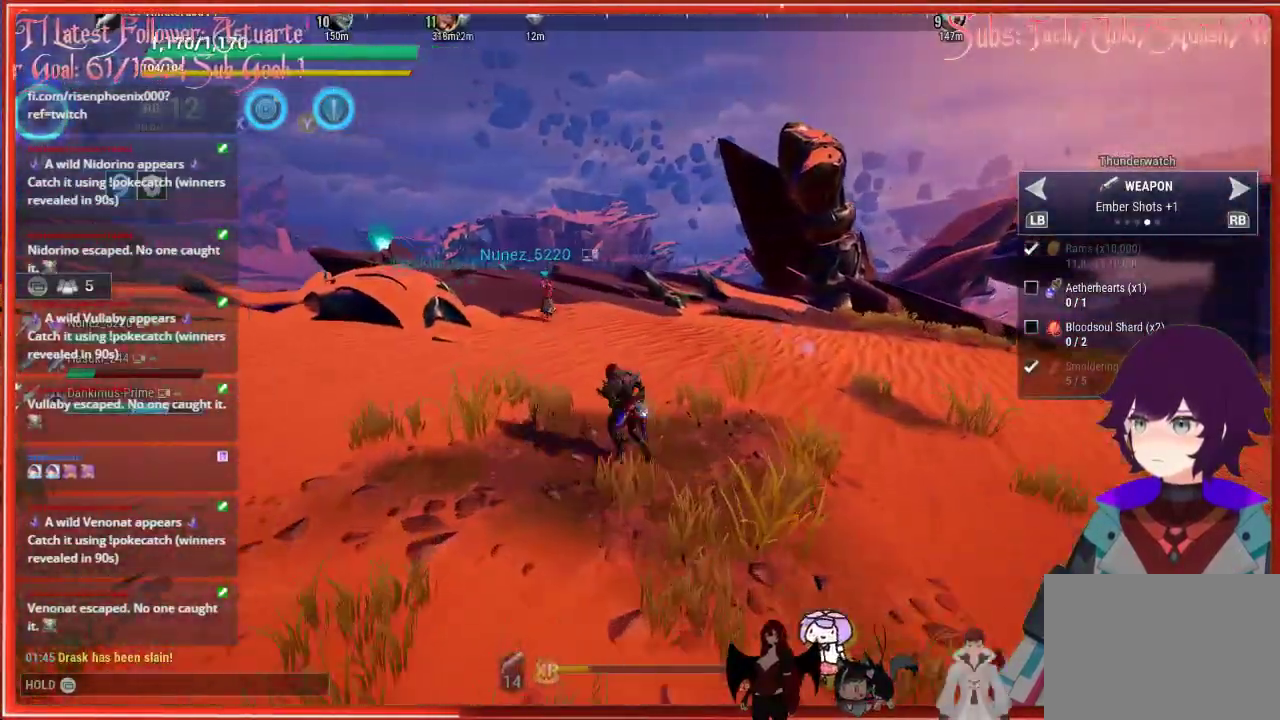
Gameplay with a controller (Xbox layout); each line is a JSON object with the inputs held at the frame after it. "events" lists button and stick changes between this image and that frame as [ms after this image, input, new state], when the widget could be followed in between.
{"buttons": ["R2"], "left_stick": "up-left", "right_stick": "center", "events": []}
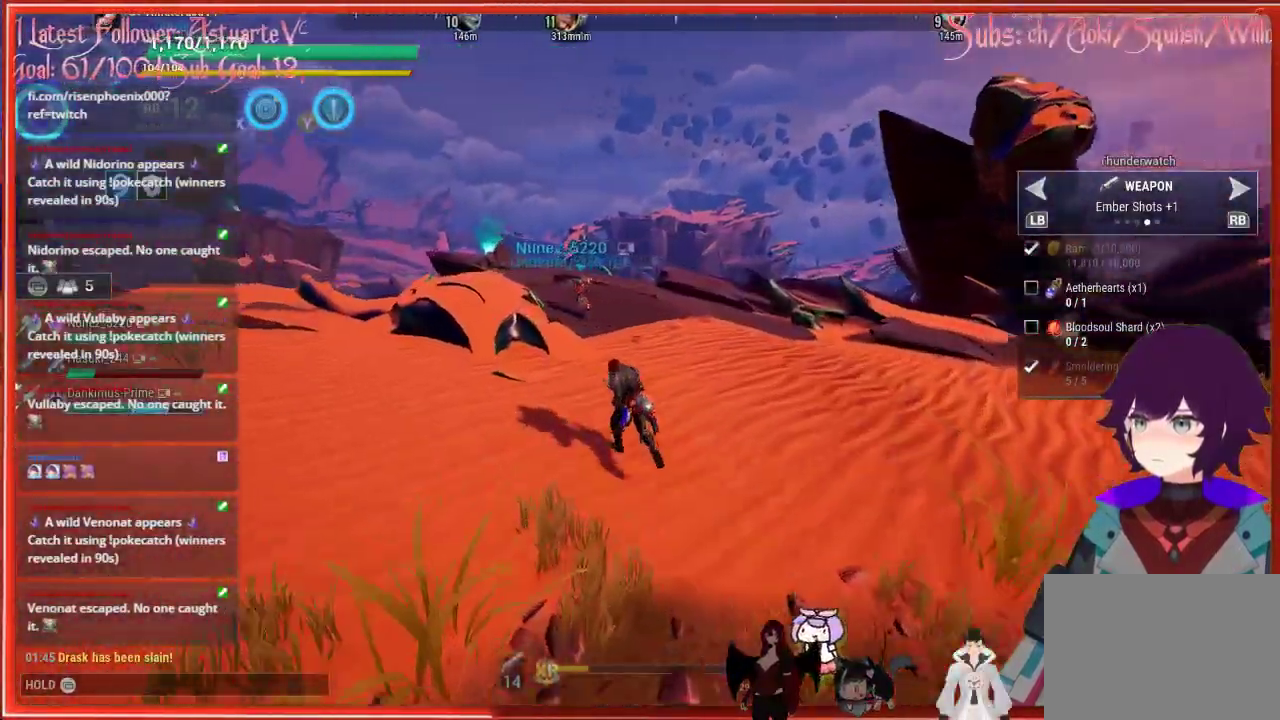
{"buttons": ["R2"], "left_stick": "up", "right_stick": "center", "events": [[417, "left_stick", "up"]]}
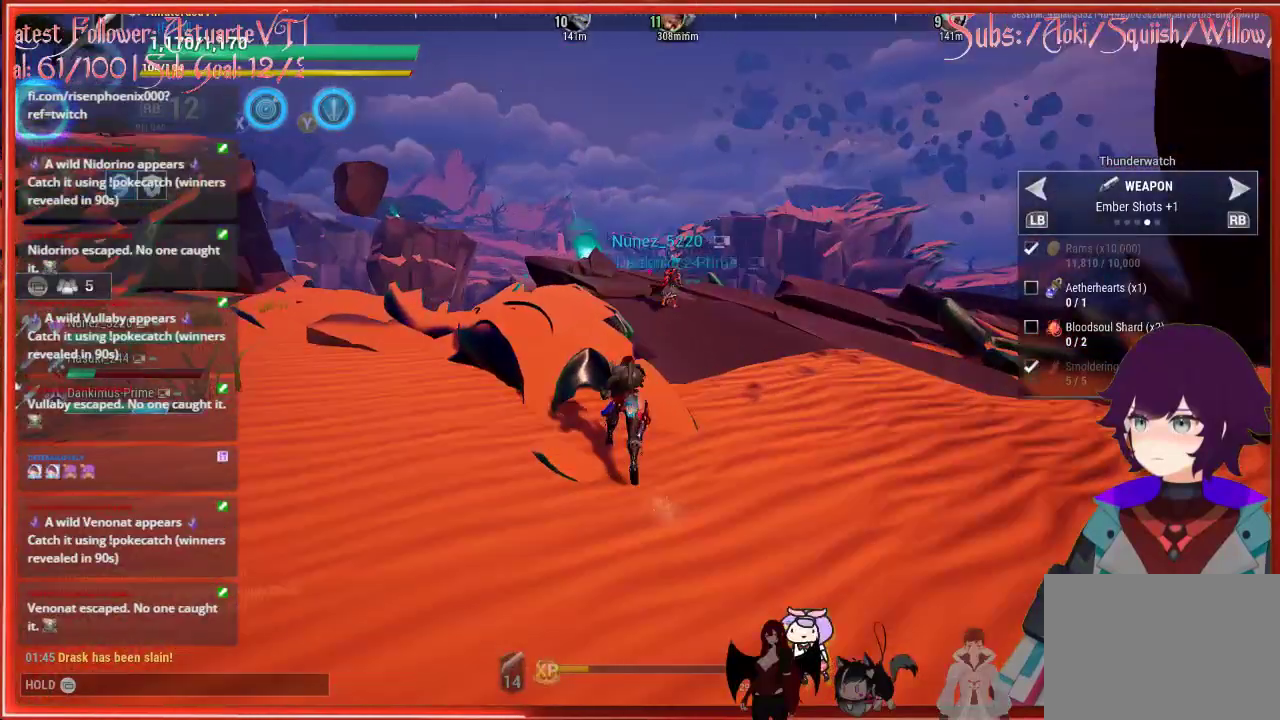
{"buttons": ["R2"], "left_stick": "up", "right_stick": "center", "events": []}
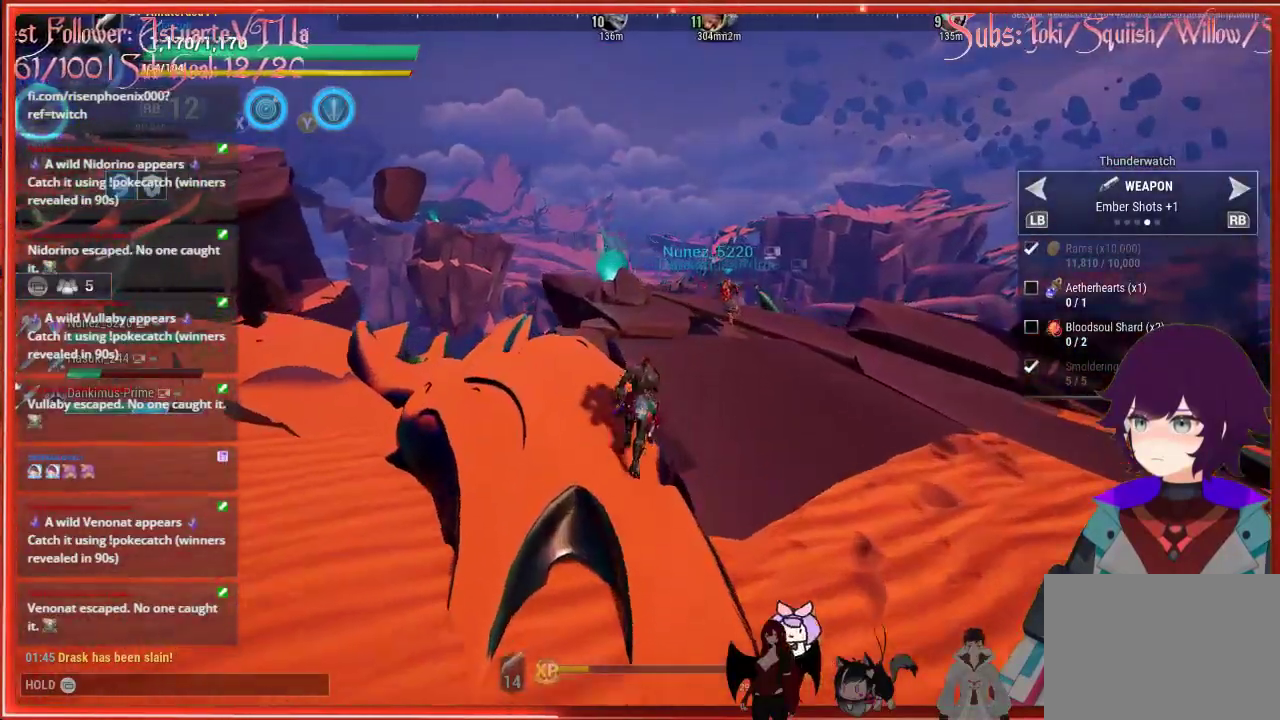
{"buttons": ["R2"], "left_stick": "up", "right_stick": "center", "events": []}
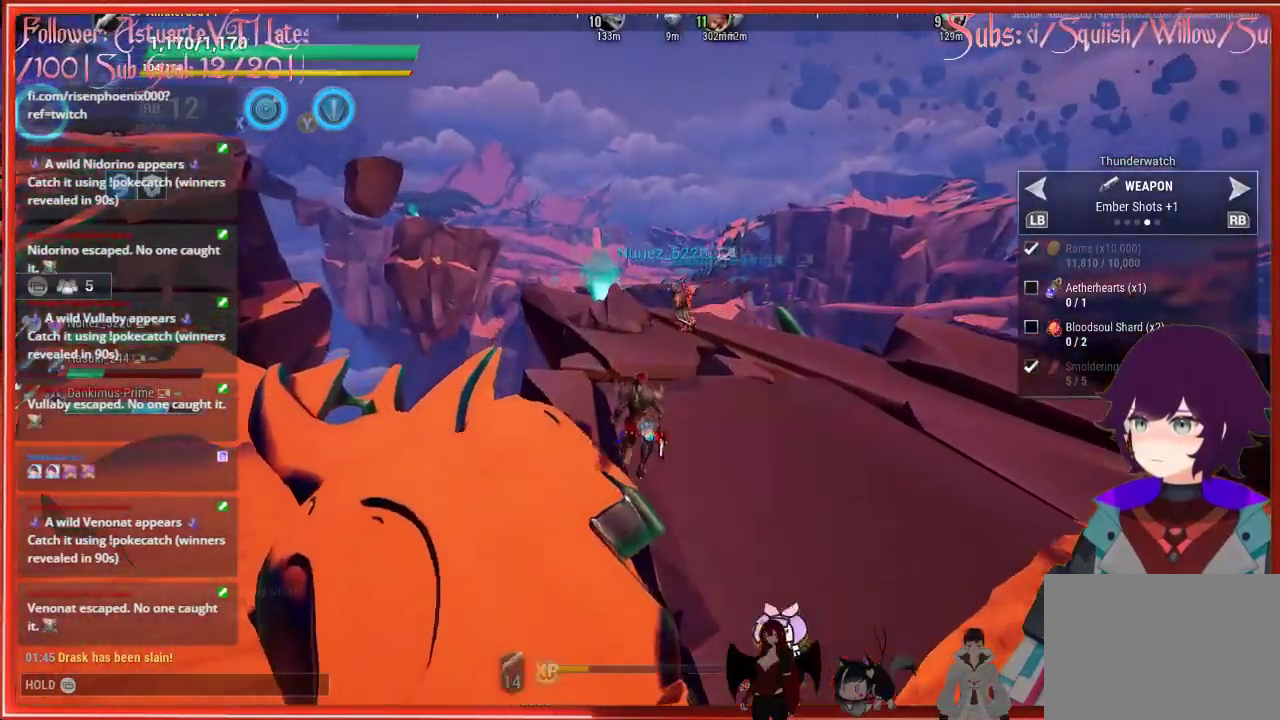
{"buttons": ["R2"], "left_stick": "up", "right_stick": "center", "events": []}
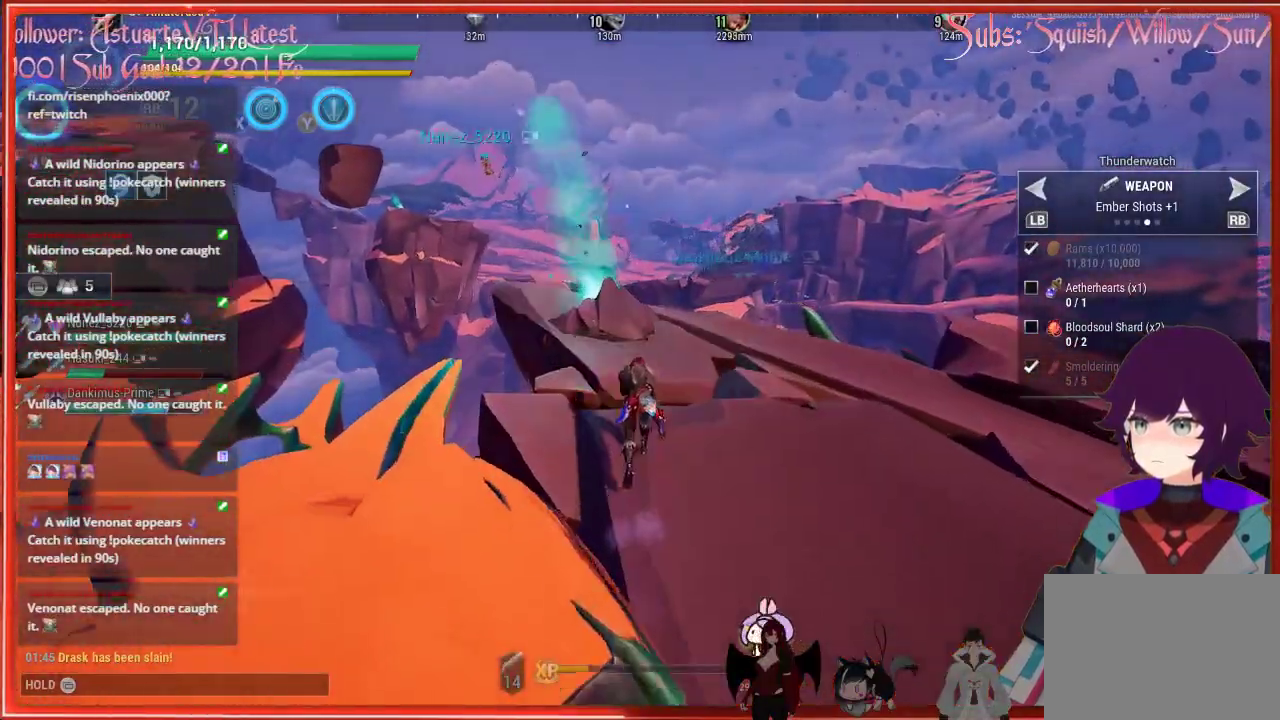
{"buttons": ["R2"], "left_stick": "up", "right_stick": "center", "events": []}
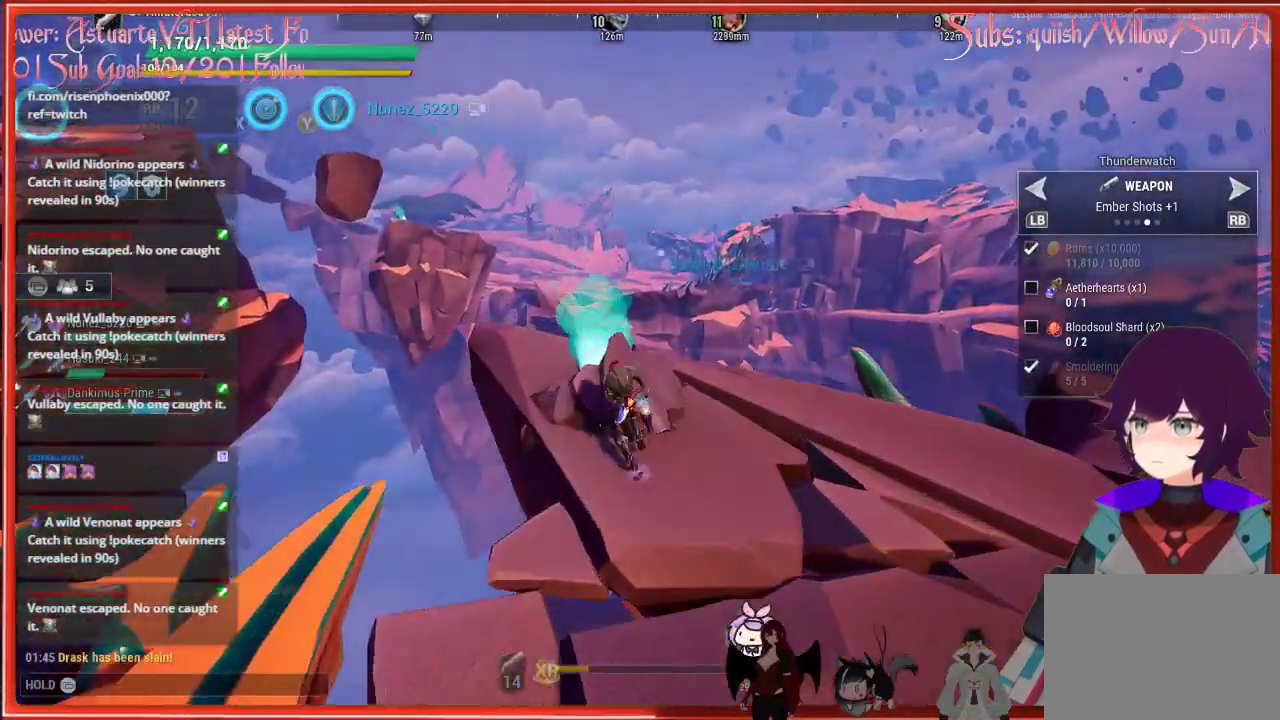
{"buttons": ["R2"], "left_stick": "up", "right_stick": "center", "events": []}
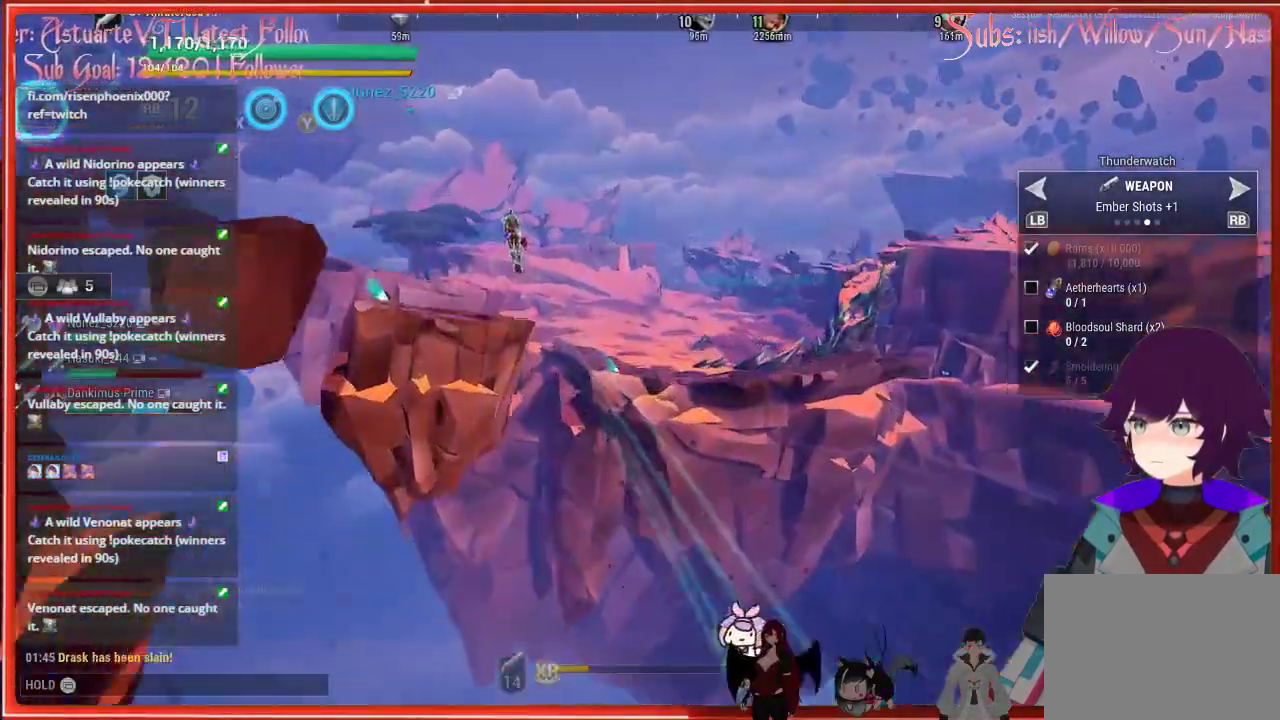
{"buttons": ["R2"], "left_stick": "up-right", "right_stick": "center", "events": [[450, "left_stick", "up-right"]]}
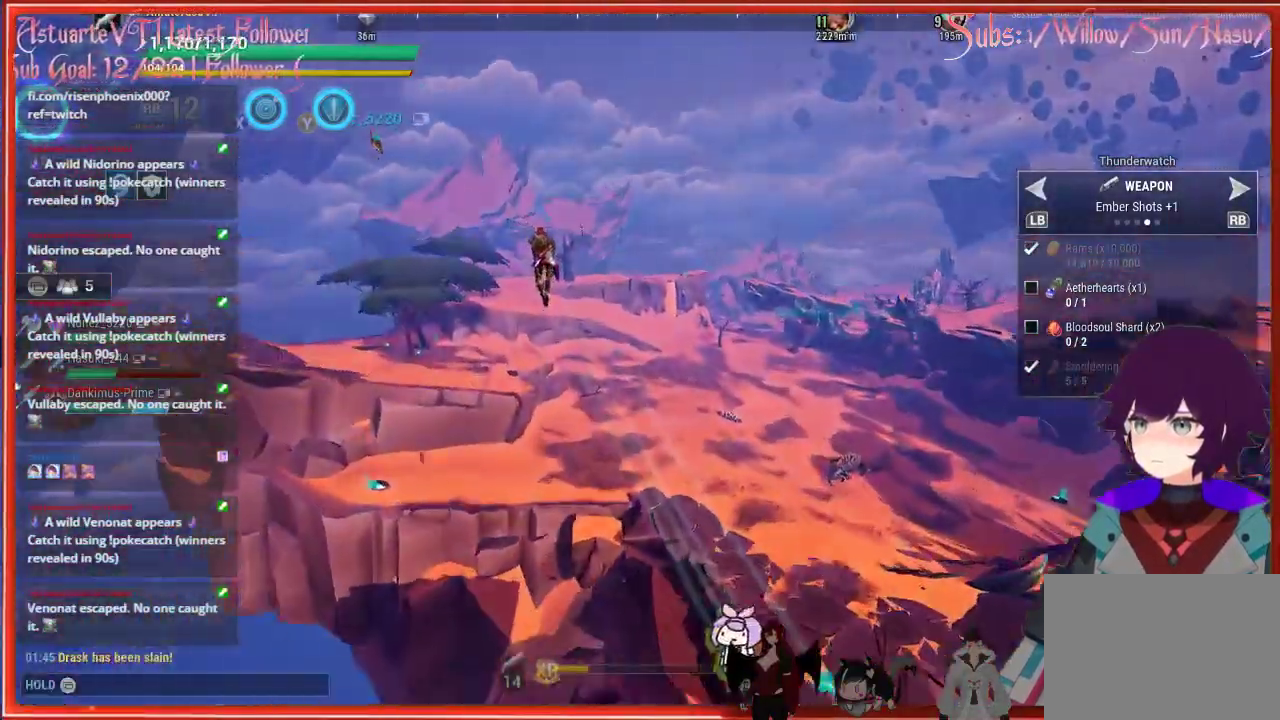
{"buttons": ["R2"], "left_stick": "up-right", "right_stick": "center", "events": []}
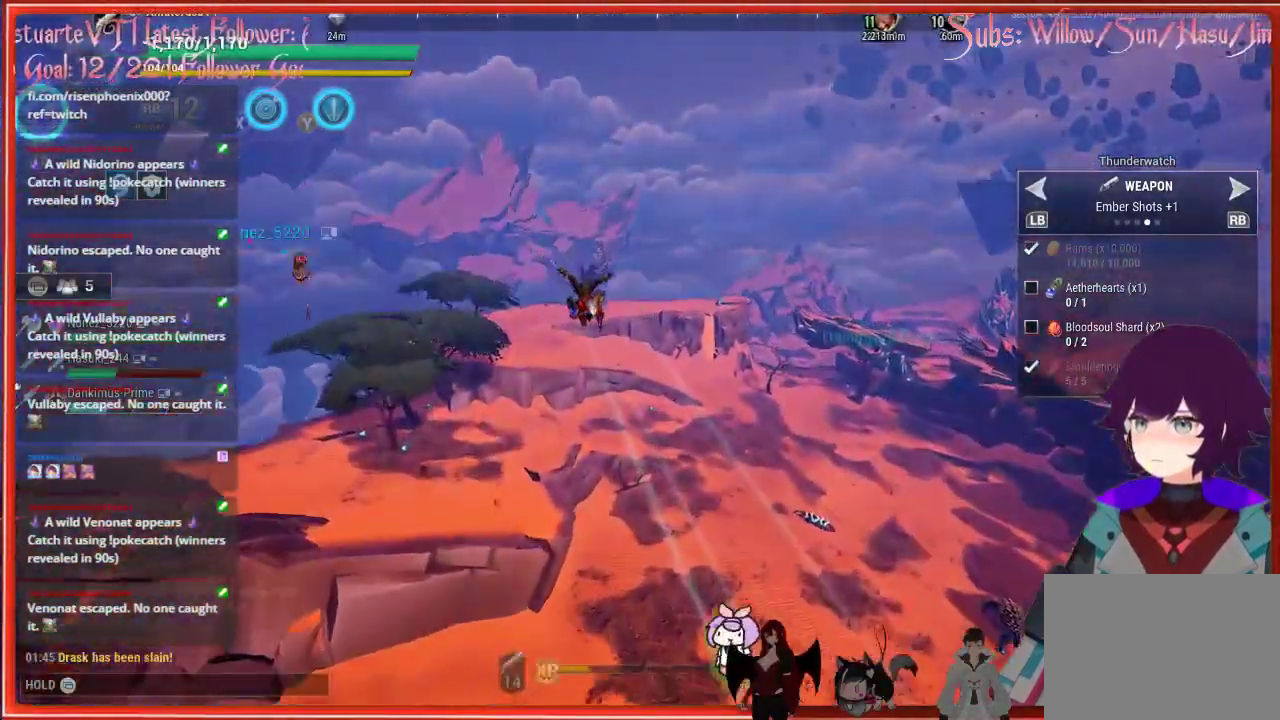
{"buttons": ["R2"], "left_stick": "up-right", "right_stick": "center", "events": []}
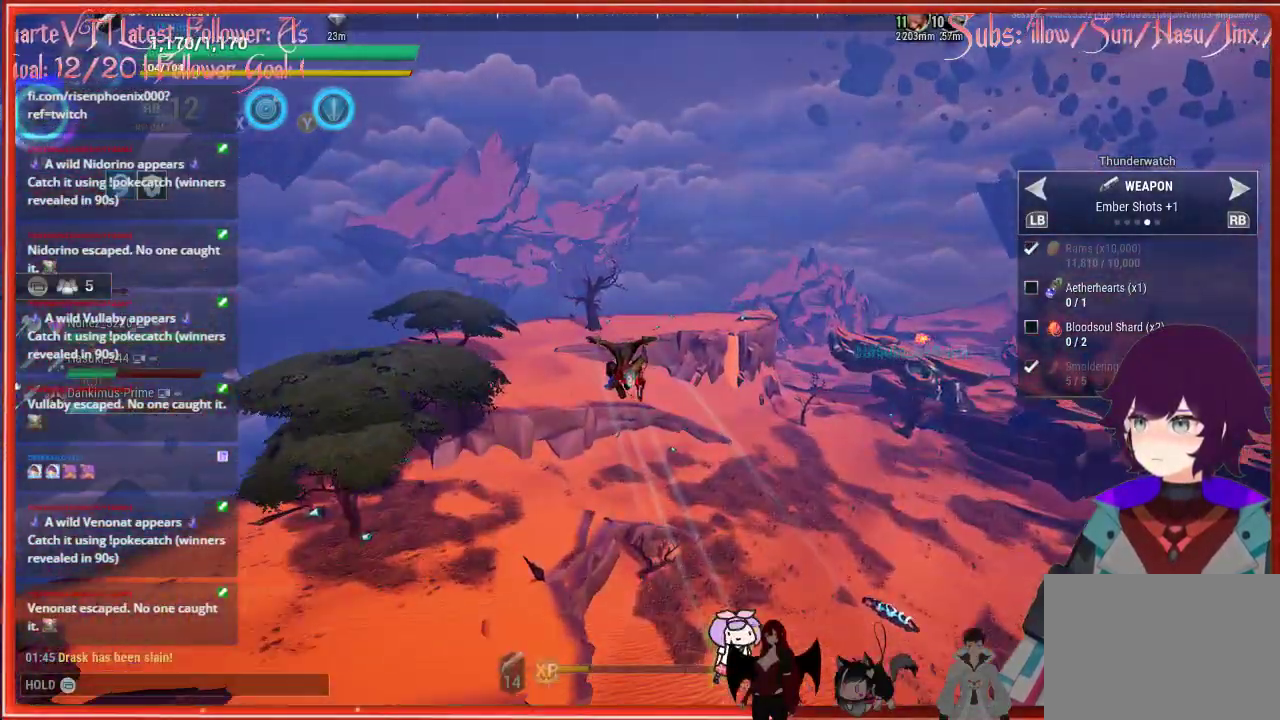
{"buttons": ["R2"], "left_stick": "up-right", "right_stick": "center", "events": []}
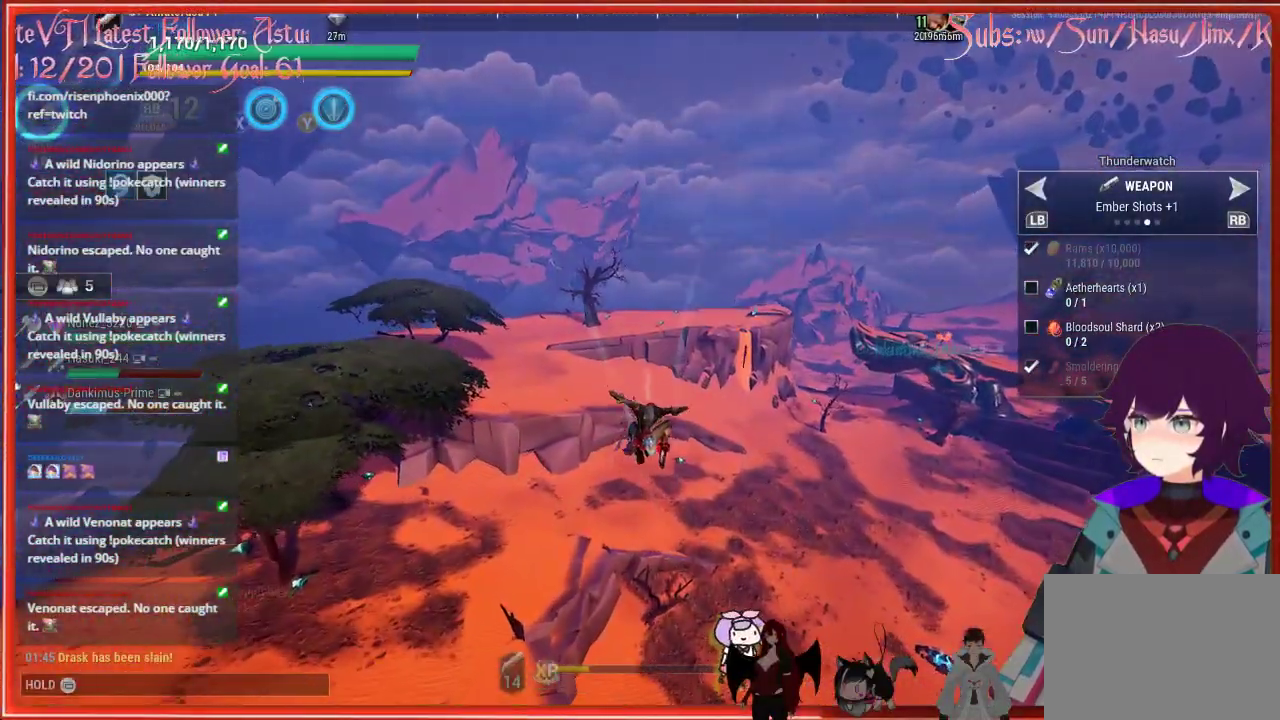
{"buttons": ["R2"], "left_stick": "up-right", "right_stick": "center", "events": [[200, "A", "down"], [400, "A", "up"]]}
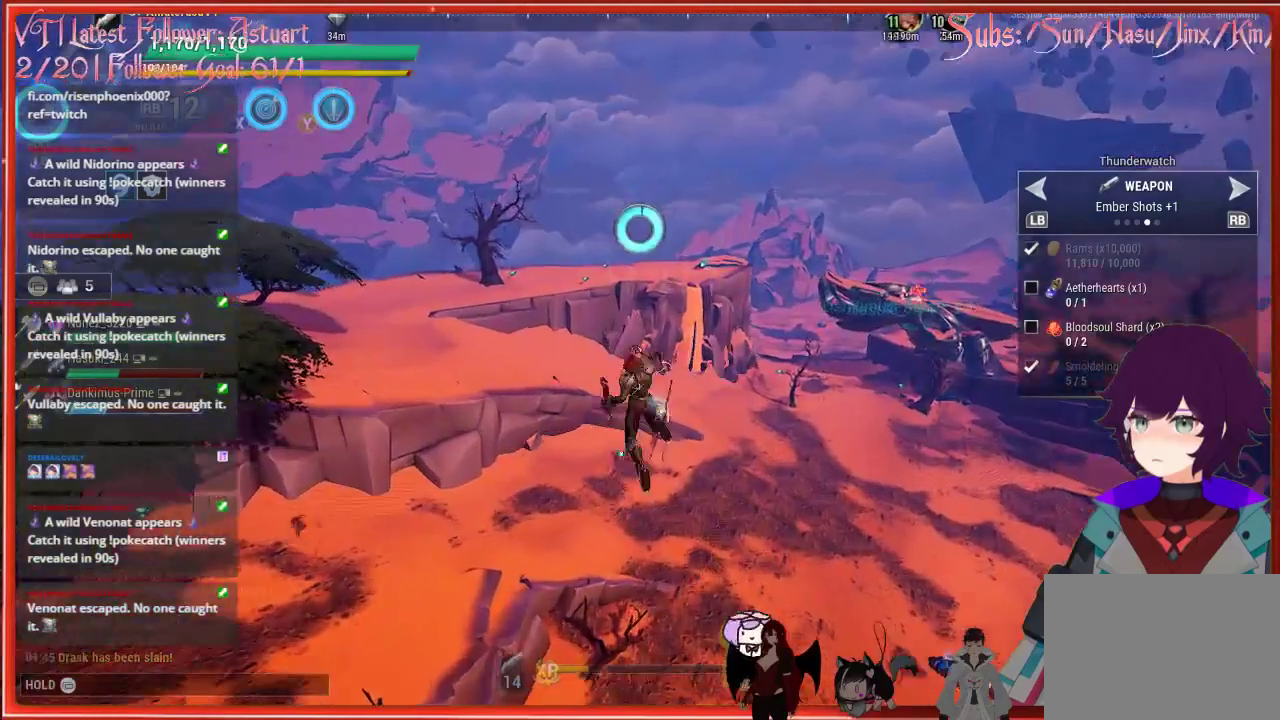
{"buttons": ["R2"], "left_stick": "up-right", "right_stick": "center", "events": []}
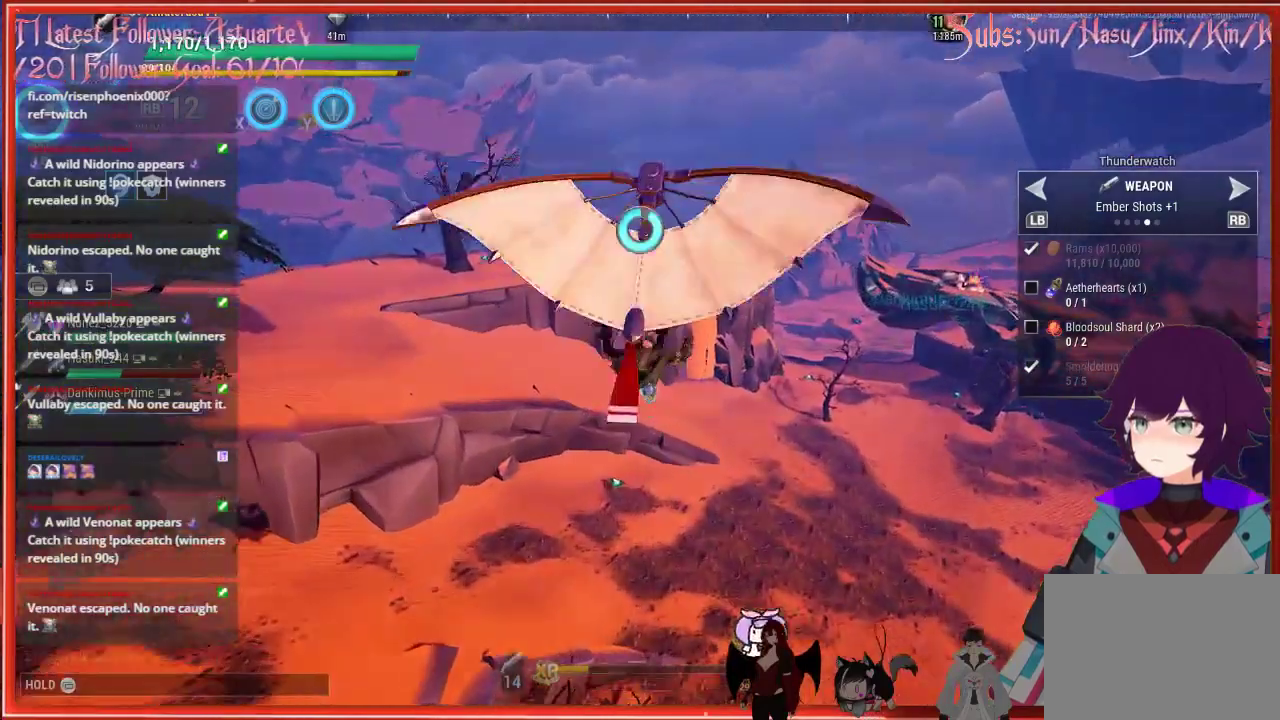
{"buttons": ["R2"], "left_stick": "up-right", "right_stick": "center", "events": []}
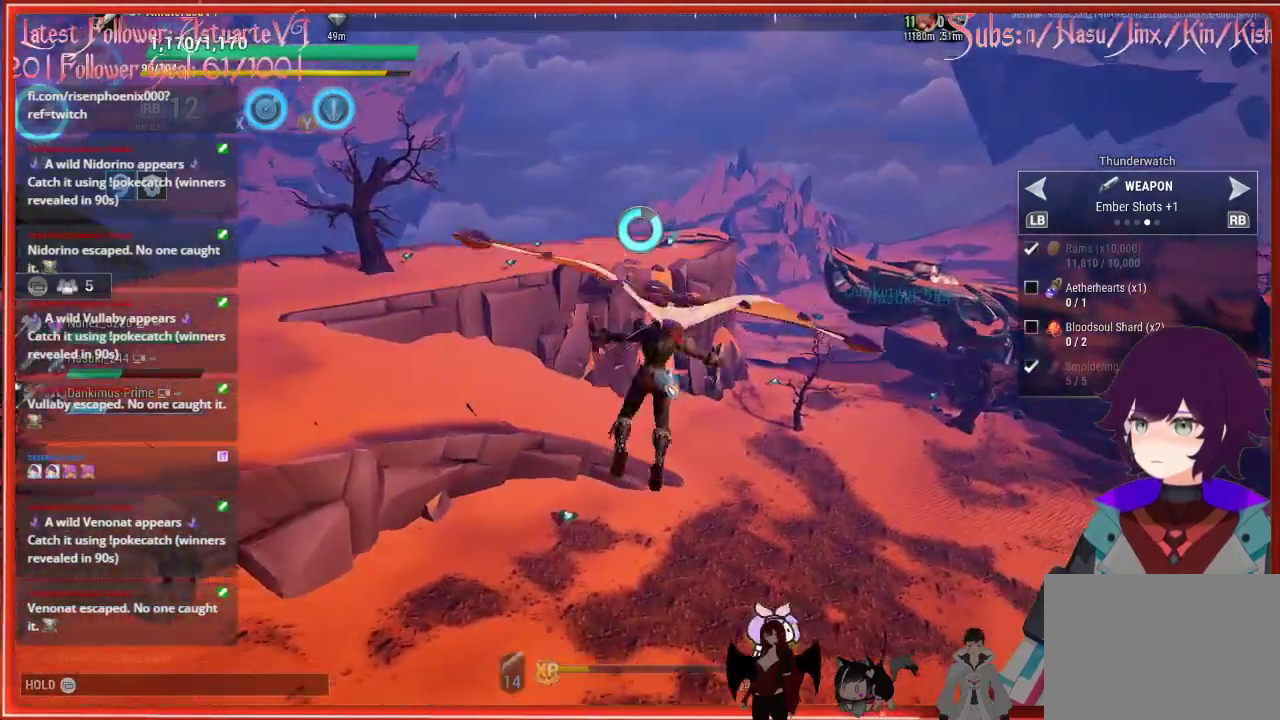
{"buttons": ["R2"], "left_stick": "up-right", "right_stick": "center", "events": []}
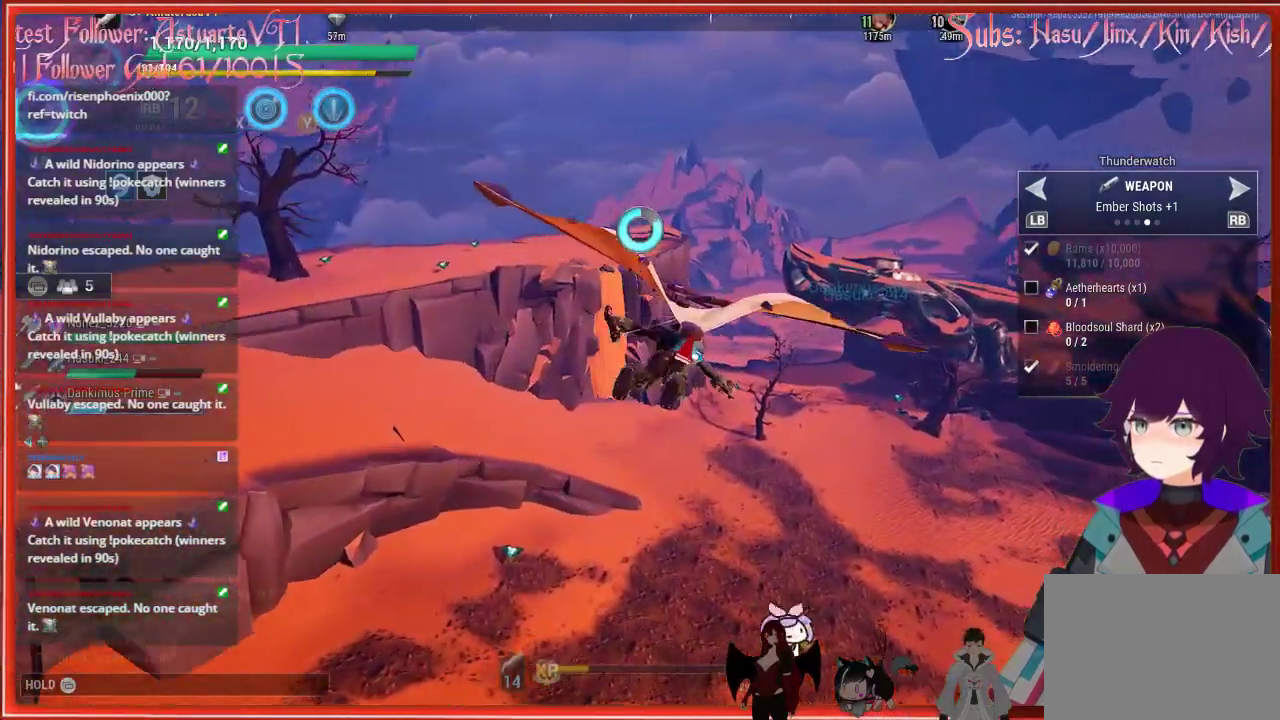
{"buttons": ["R2"], "left_stick": "up", "right_stick": "center", "events": [[367, "left_stick", "up"]]}
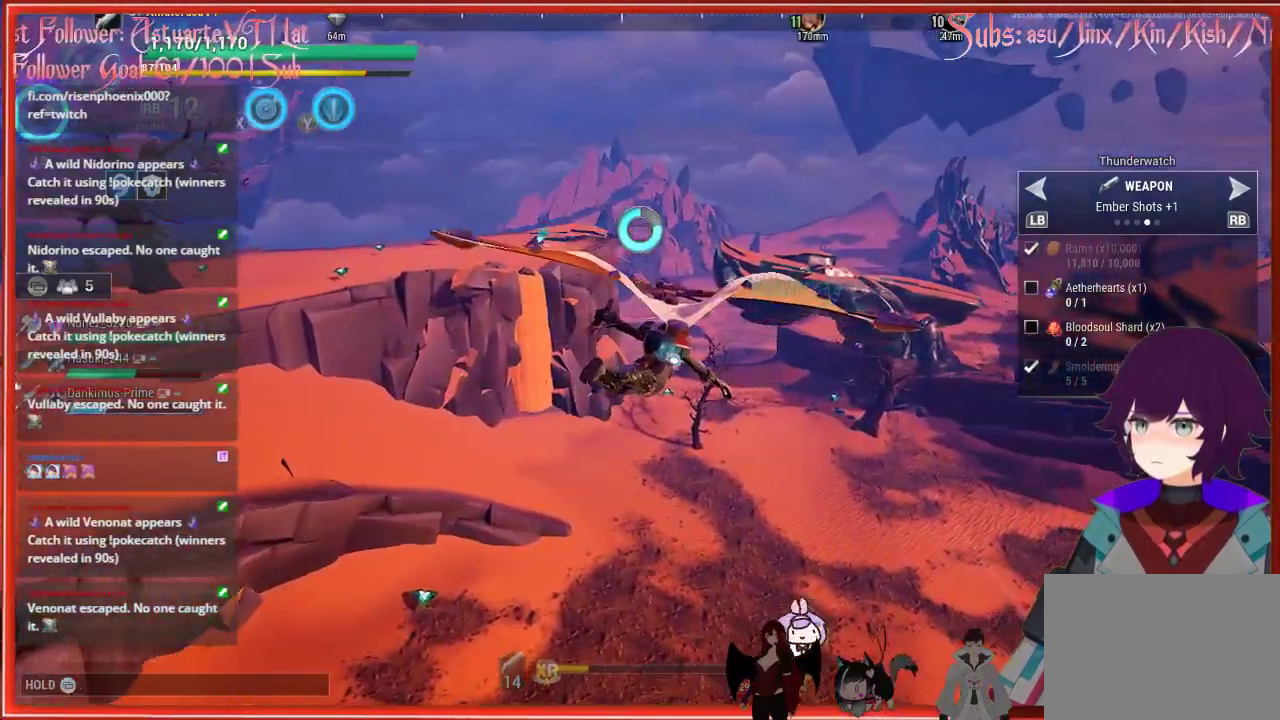
{"buttons": ["R2"], "left_stick": "up", "right_stick": "center", "events": []}
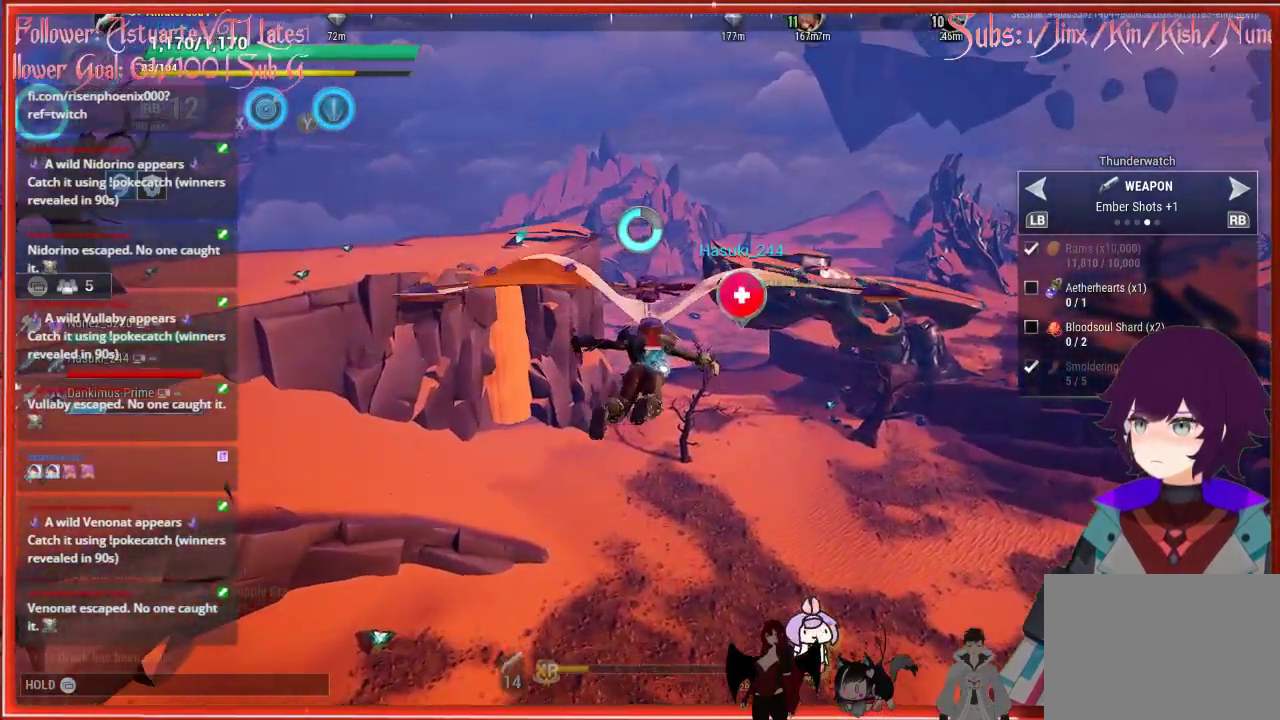
{"buttons": ["R2"], "left_stick": "up", "right_stick": "center", "events": []}
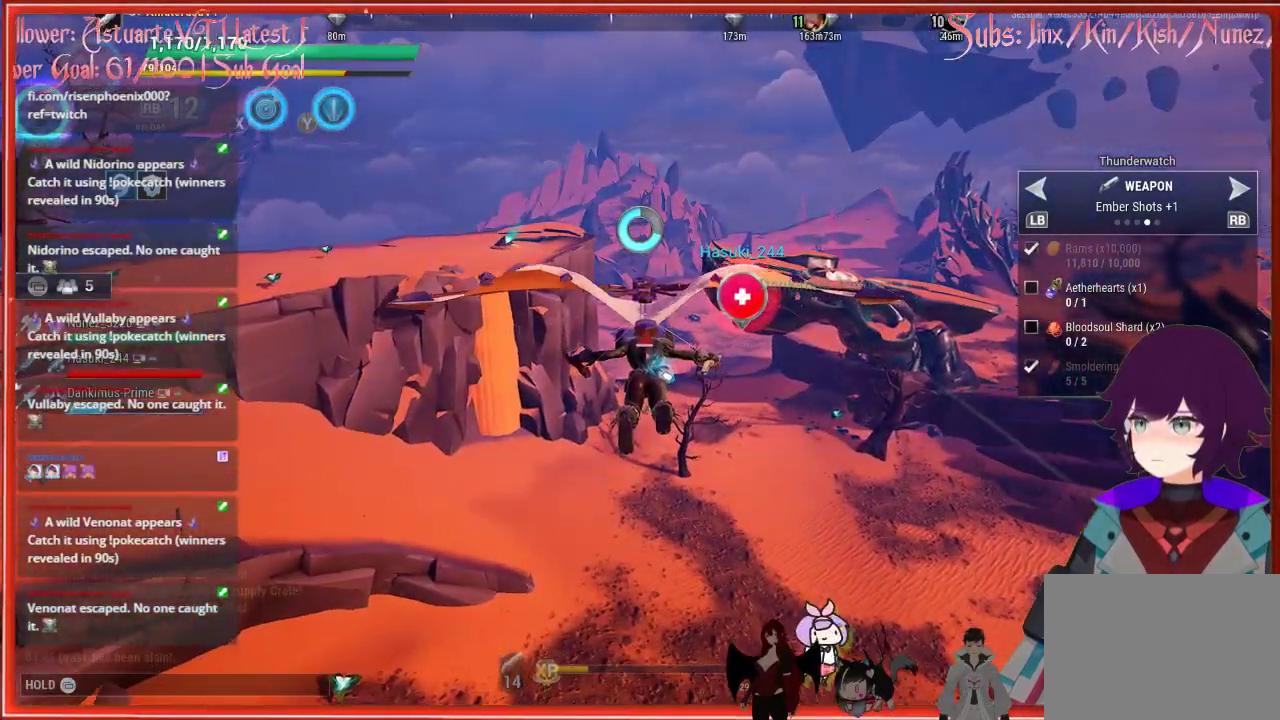
{"buttons": ["R2"], "left_stick": "up", "right_stick": "center", "events": []}
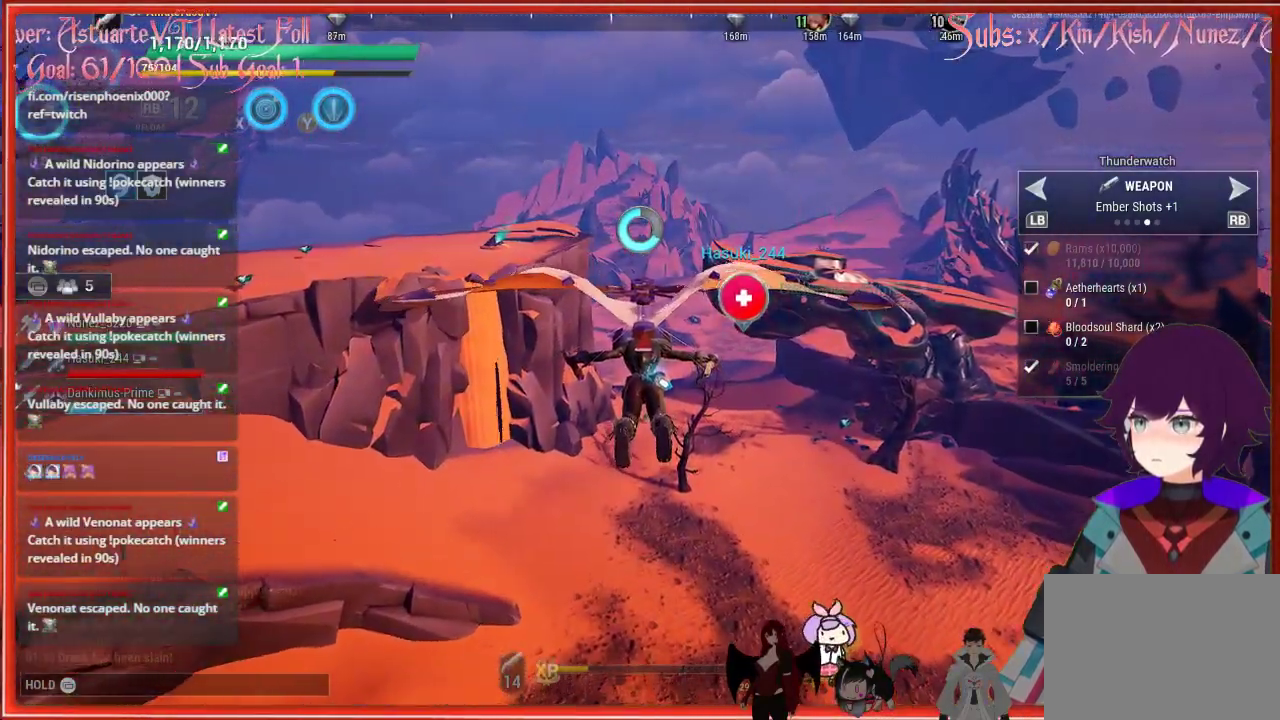
{"buttons": ["R2"], "left_stick": "up", "right_stick": "center", "events": []}
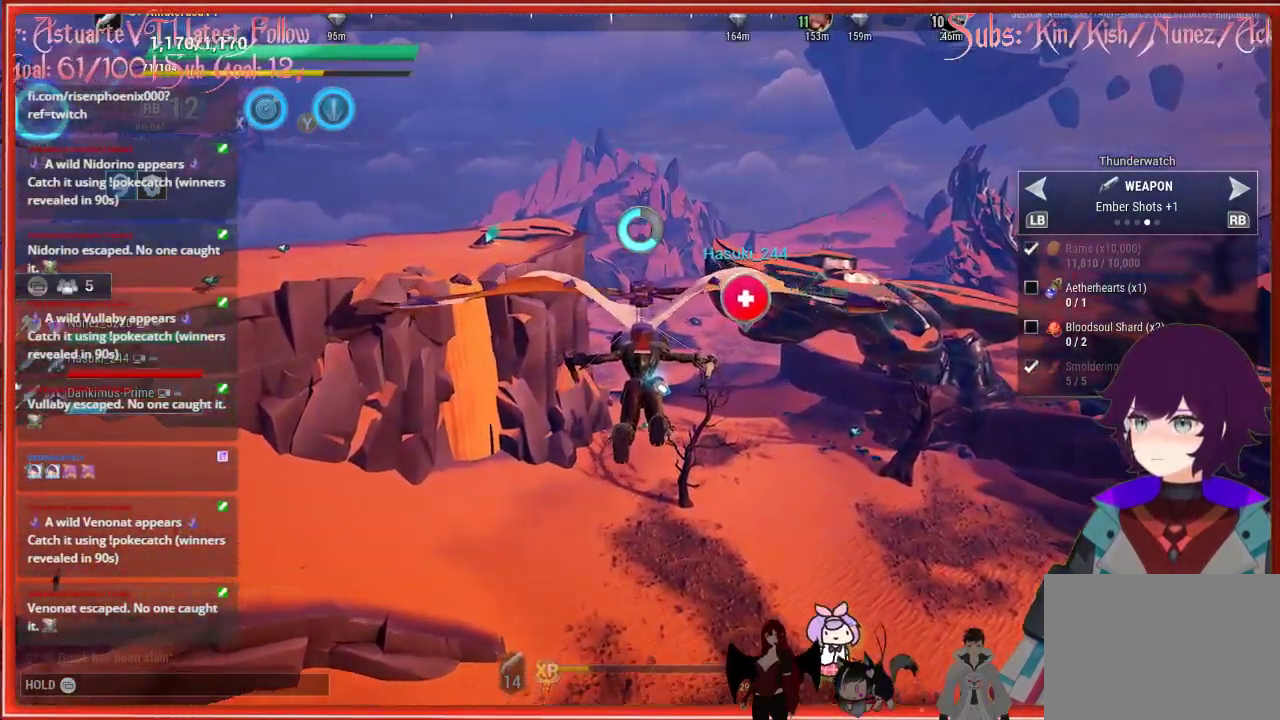
{"buttons": ["R2"], "left_stick": "up", "right_stick": "center", "events": []}
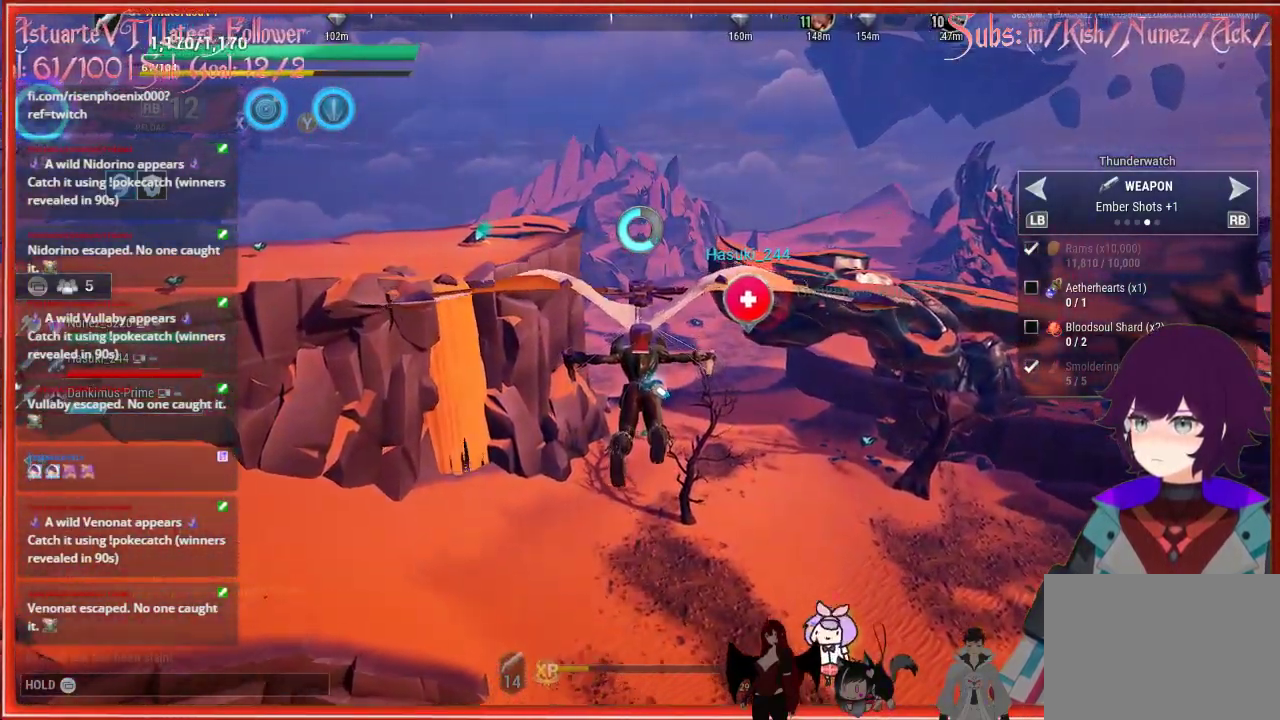
{"buttons": ["R2"], "left_stick": "up", "right_stick": "center", "events": []}
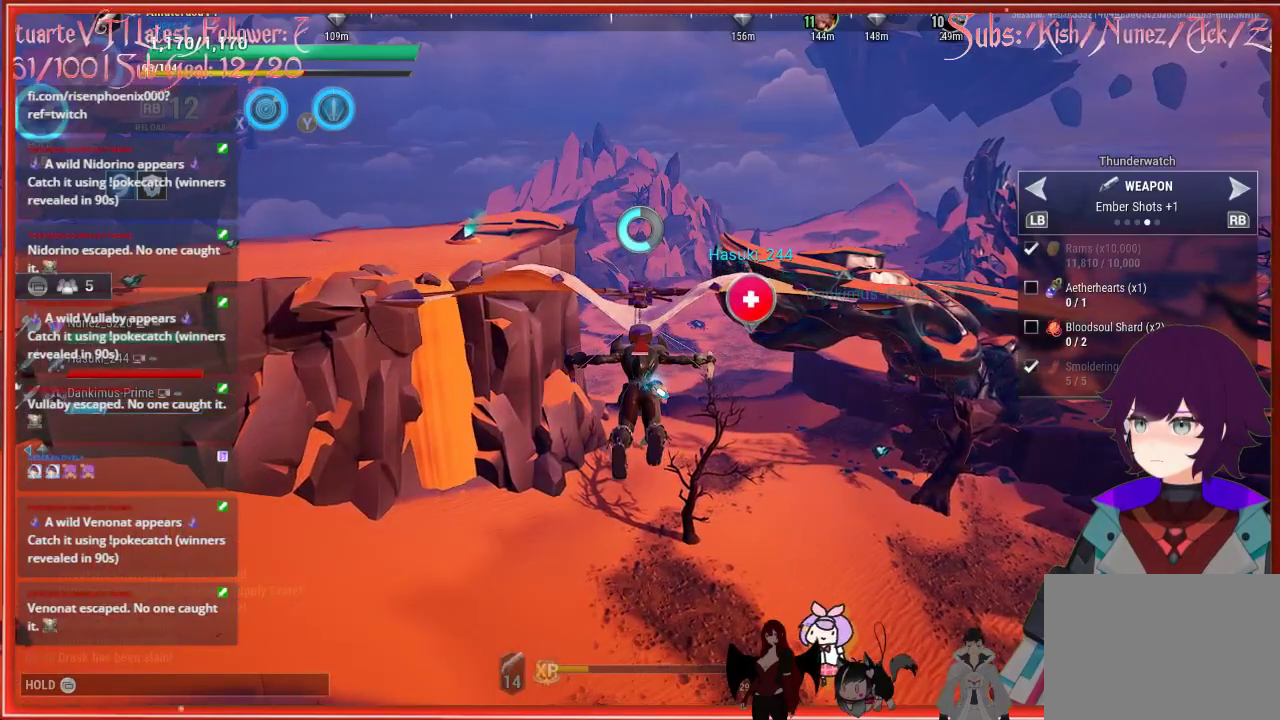
{"buttons": [], "left_stick": "up", "right_stick": "center", "events": [[200, "R2", "up"]]}
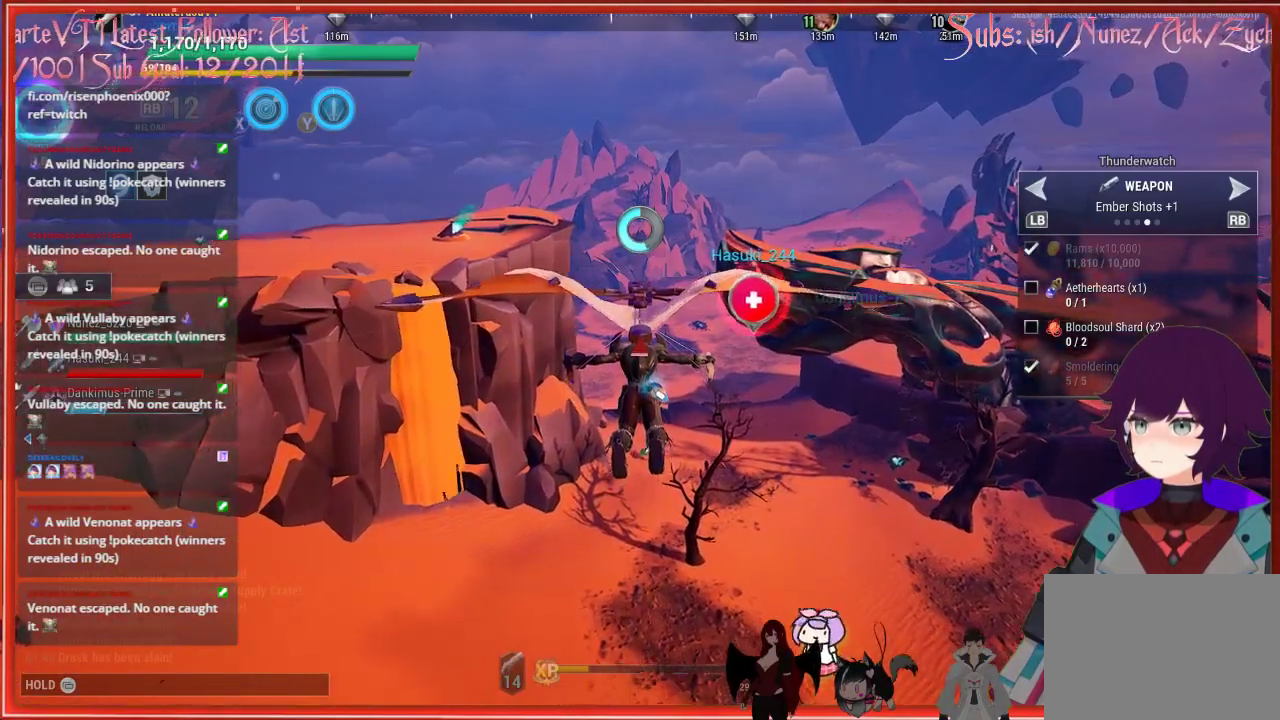
{"buttons": [], "left_stick": "up", "right_stick": "center", "events": []}
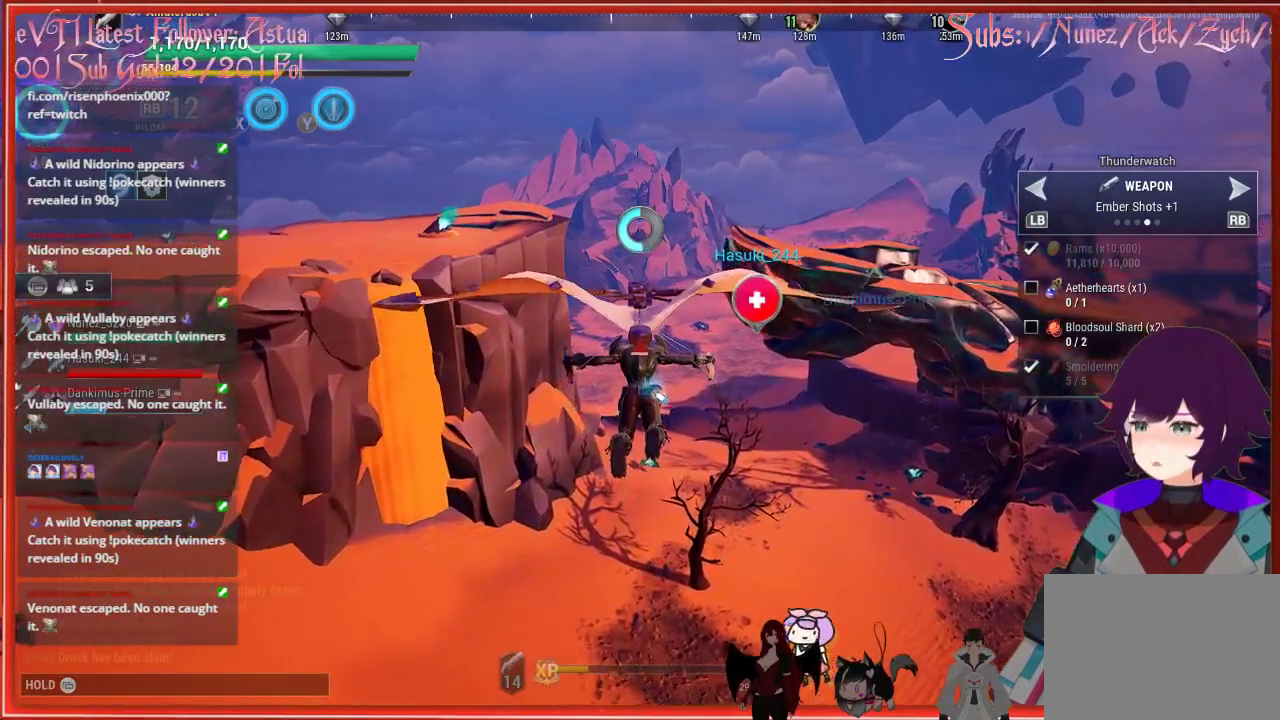
{"buttons": [], "left_stick": "up", "right_stick": "center", "events": []}
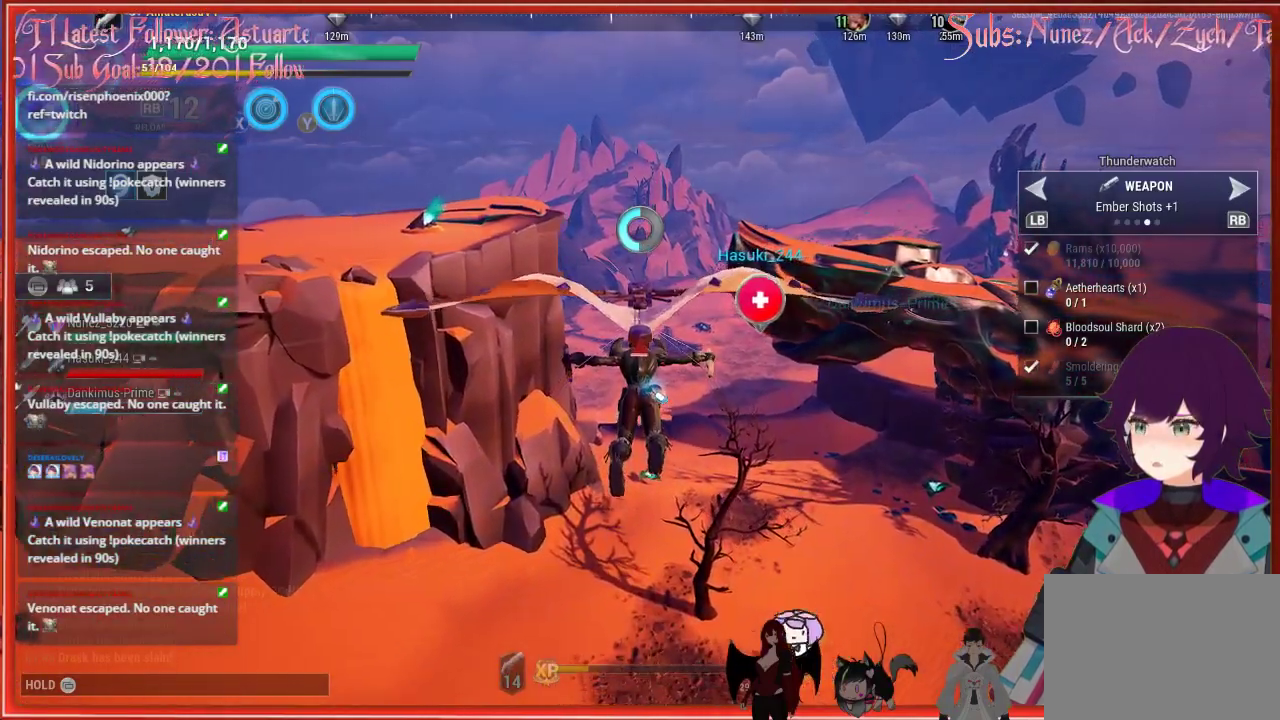
{"buttons": [], "left_stick": "up", "right_stick": "center", "events": []}
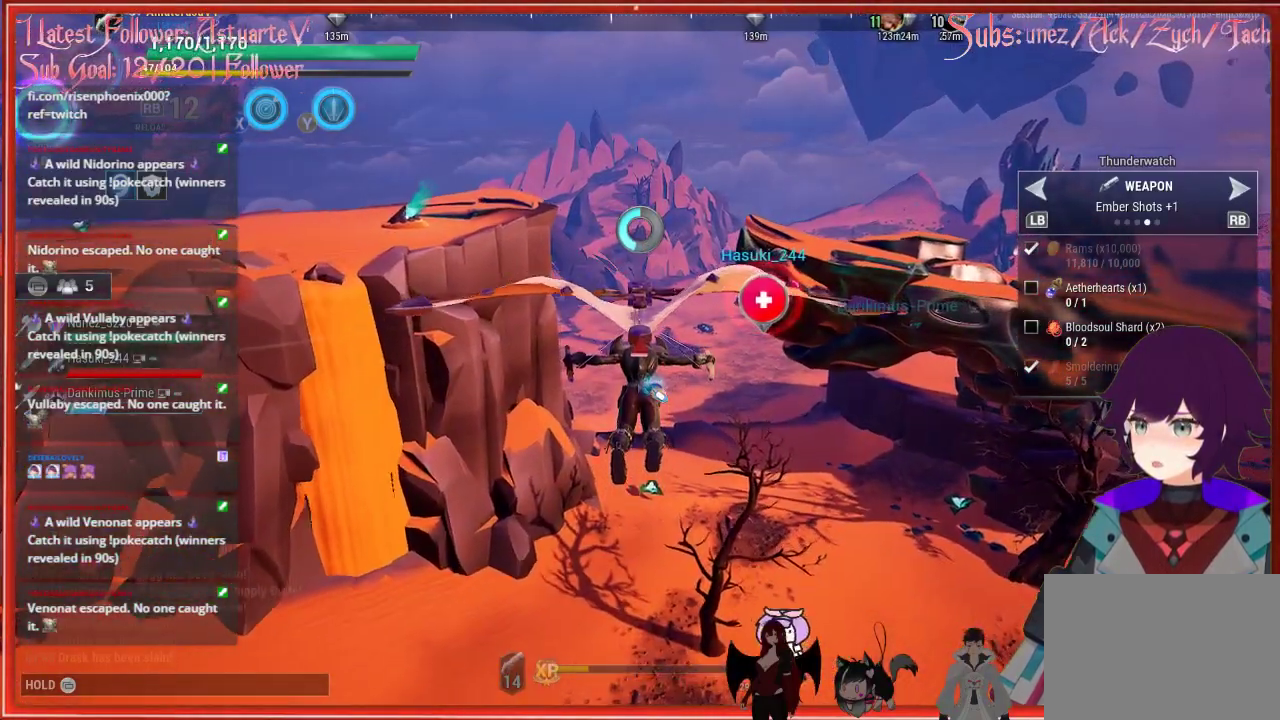
{"buttons": [], "left_stick": "up", "right_stick": "center", "events": []}
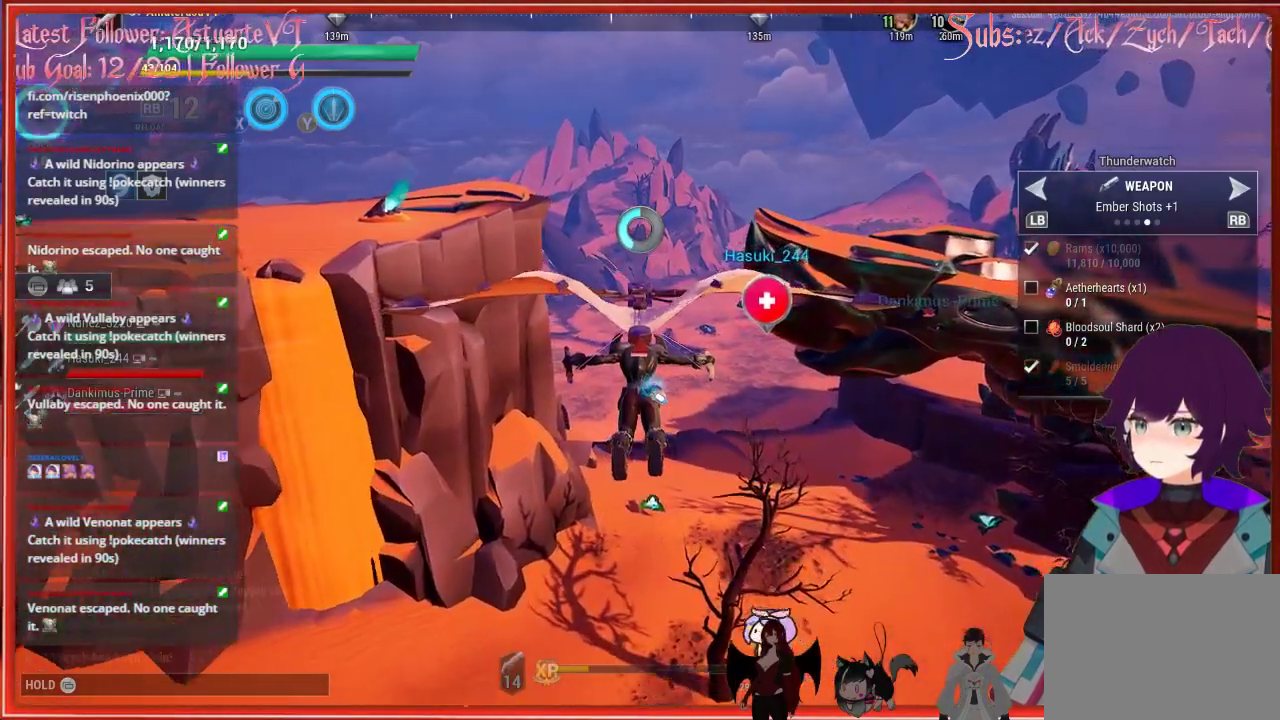
{"buttons": [], "left_stick": "up", "right_stick": "center", "events": []}
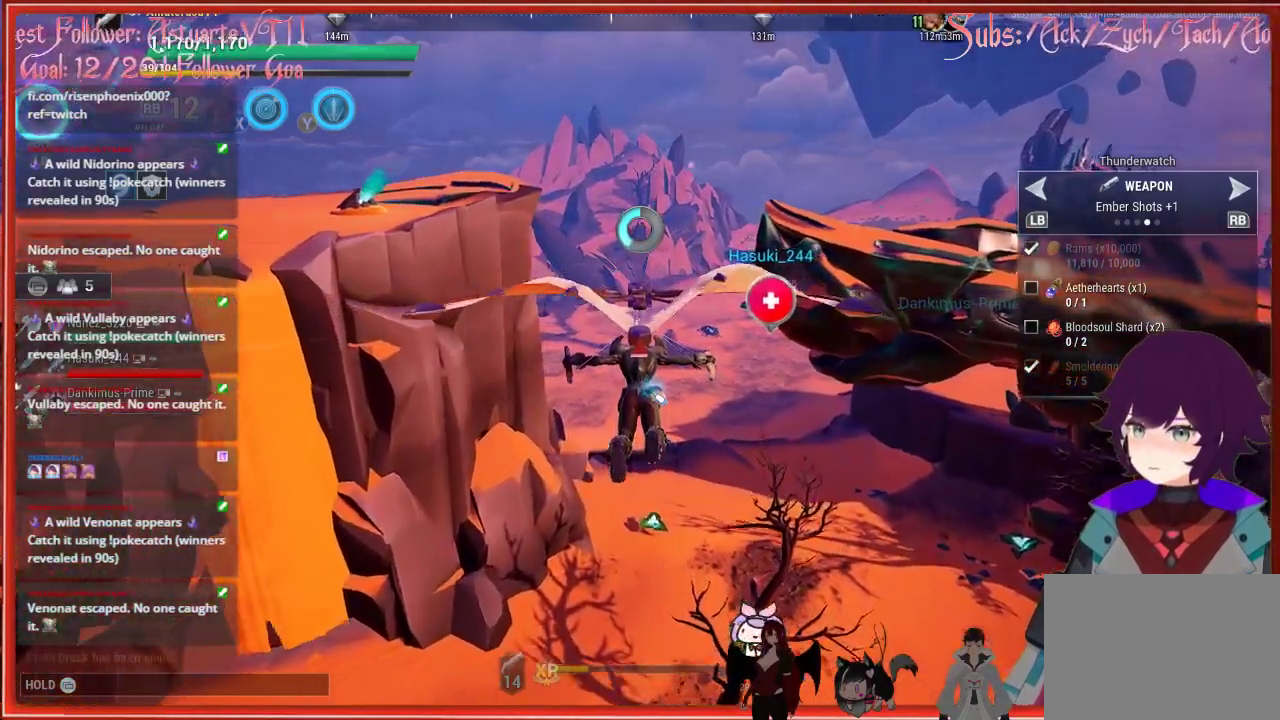
{"buttons": [], "left_stick": "up", "right_stick": "center", "events": []}
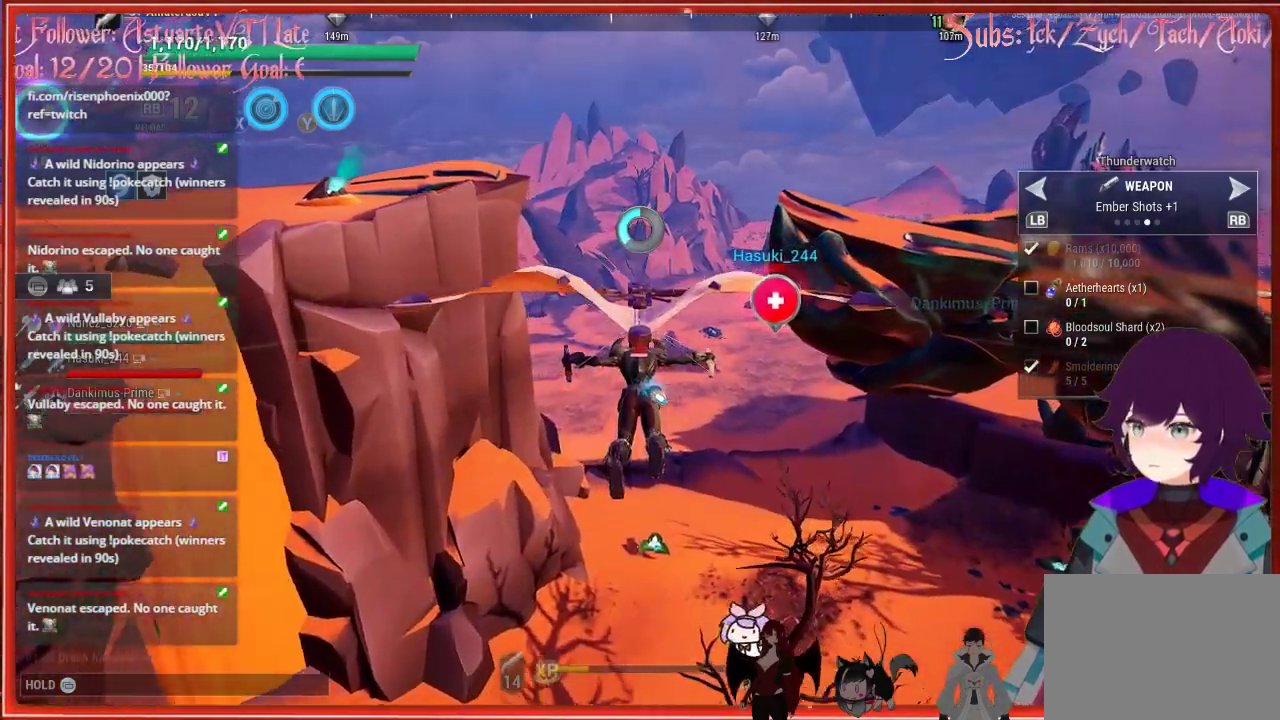
{"buttons": [], "left_stick": "up", "right_stick": "center", "events": []}